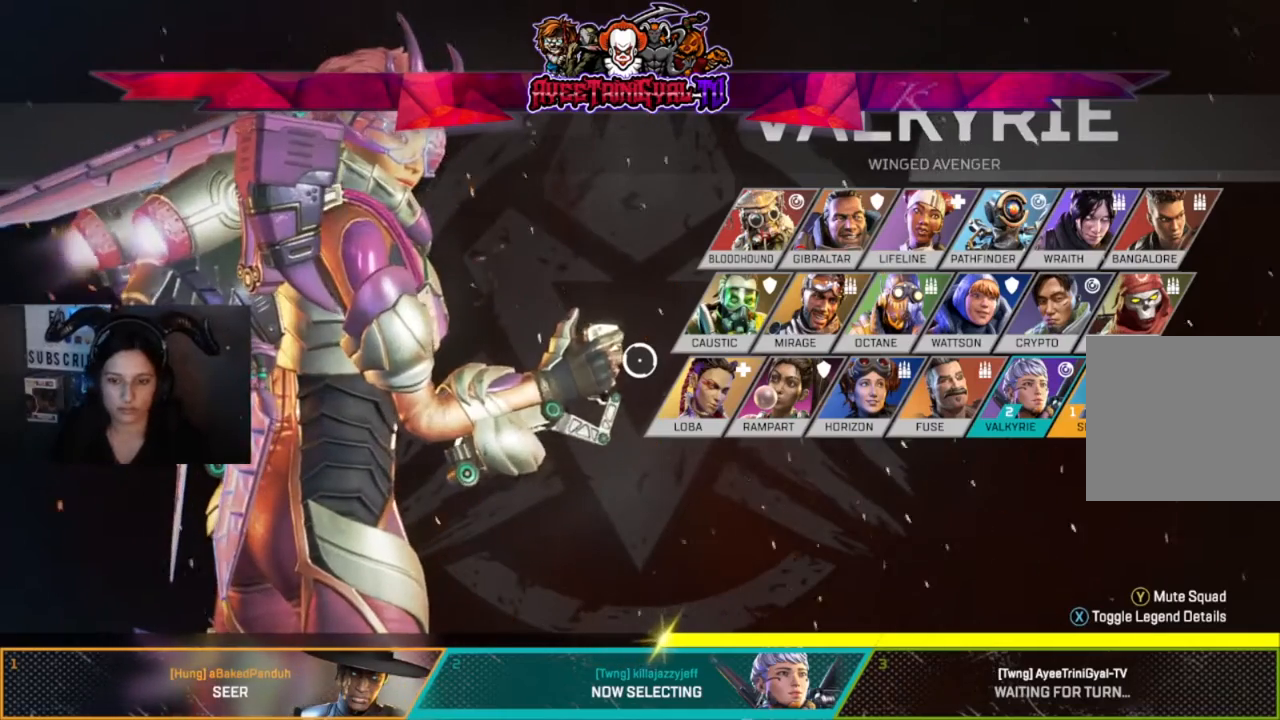
Gameplay with a controller (Xbox layout); each line is a JSON object with the inputs held at the frame after it. "events" lists button and stick changes between this image and that frame as [ms after this image, input, new state], when the widget could be followed in between. Not read: SHARE.
{"buttons": [], "left_stick": "center", "right_stick": "center", "events": [[233, "left_stick", "up-right"], [500, "left_stick", "center"]]}
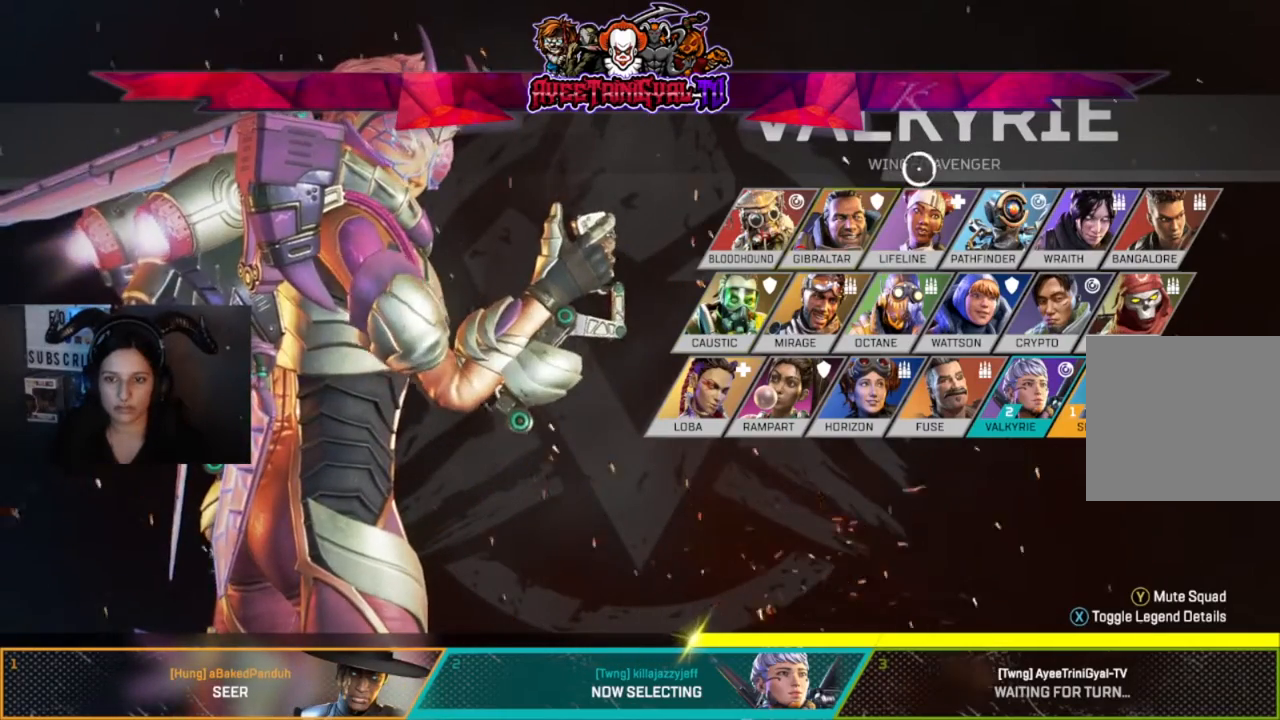
{"buttons": [], "left_stick": "left", "right_stick": "center", "events": [[133, "left_stick", "down-right"], [267, "left_stick", "center"], [467, "left_stick", "left"]]}
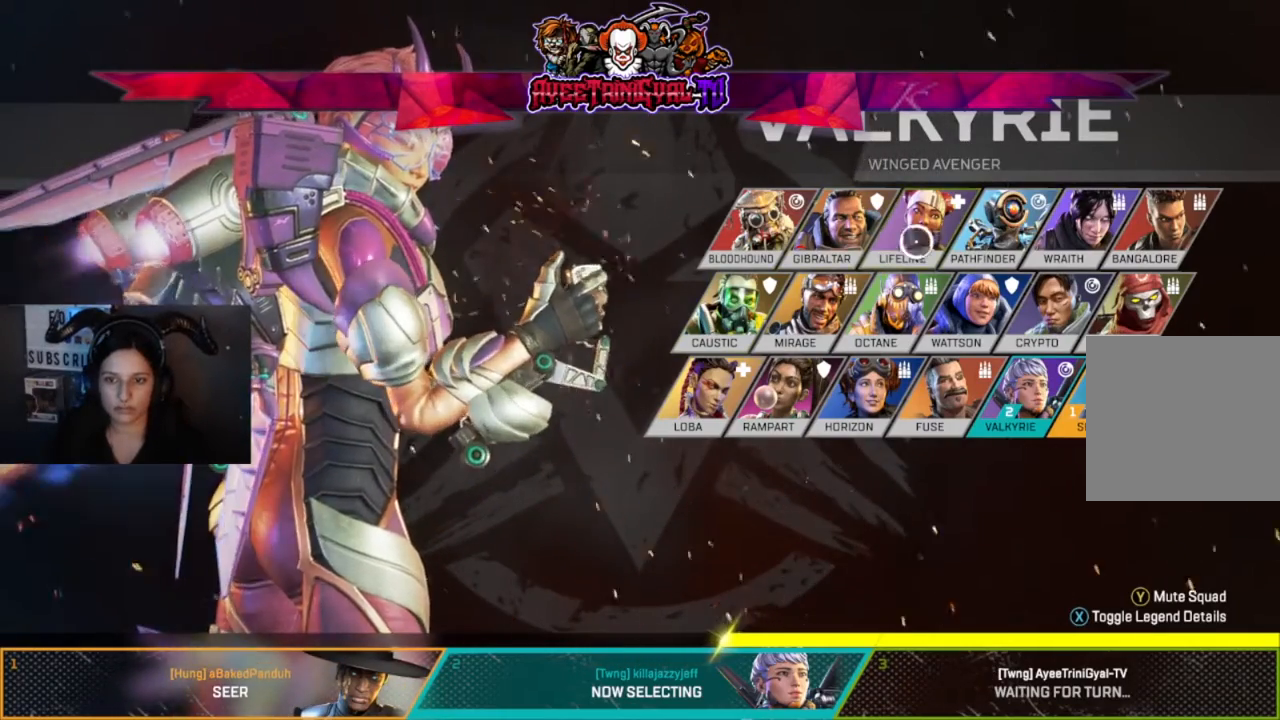
{"buttons": [], "left_stick": "center", "right_stick": "center", "events": [[67, "left_stick", "center"]]}
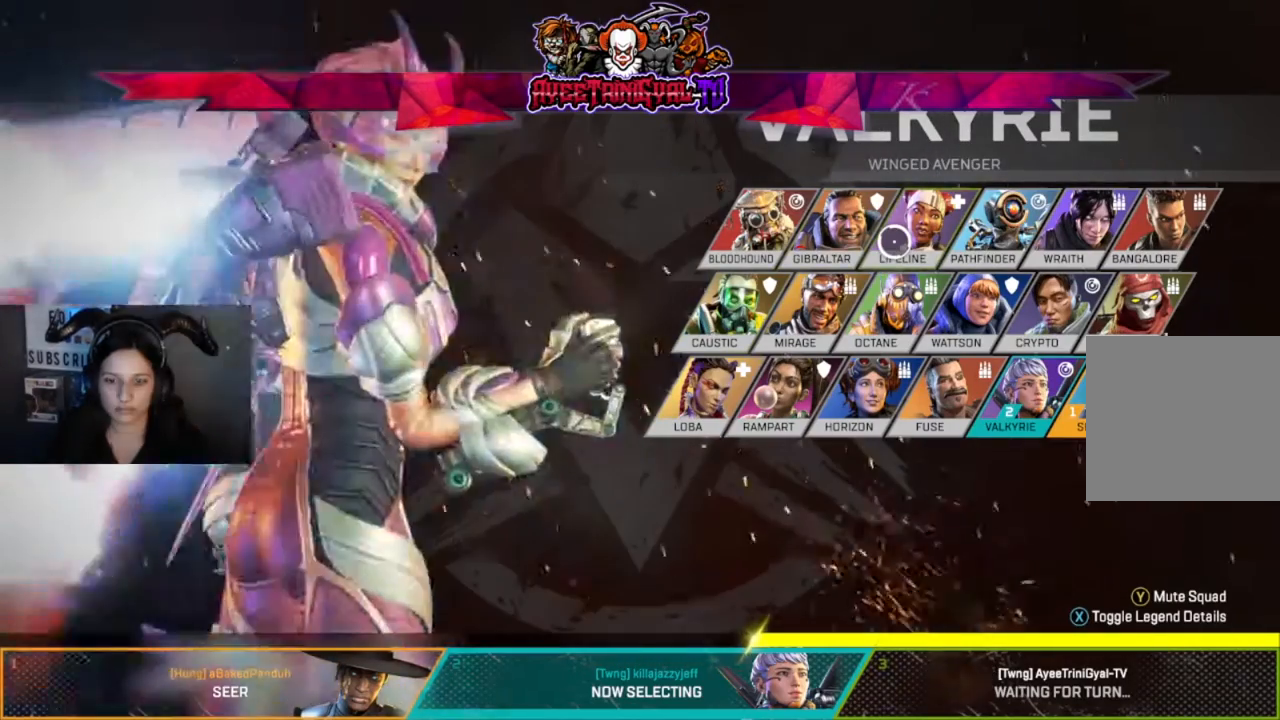
{"buttons": [], "left_stick": "center", "right_stick": "center", "events": []}
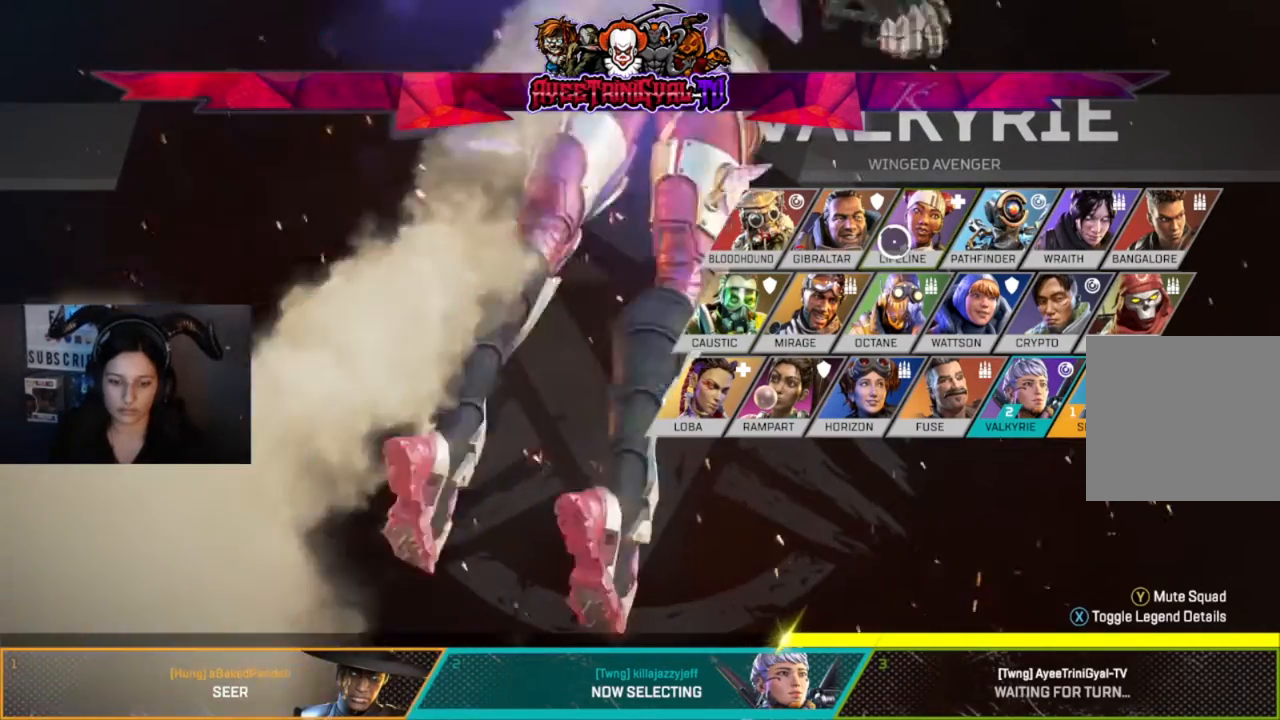
{"buttons": [], "left_stick": "center", "right_stick": "center", "events": []}
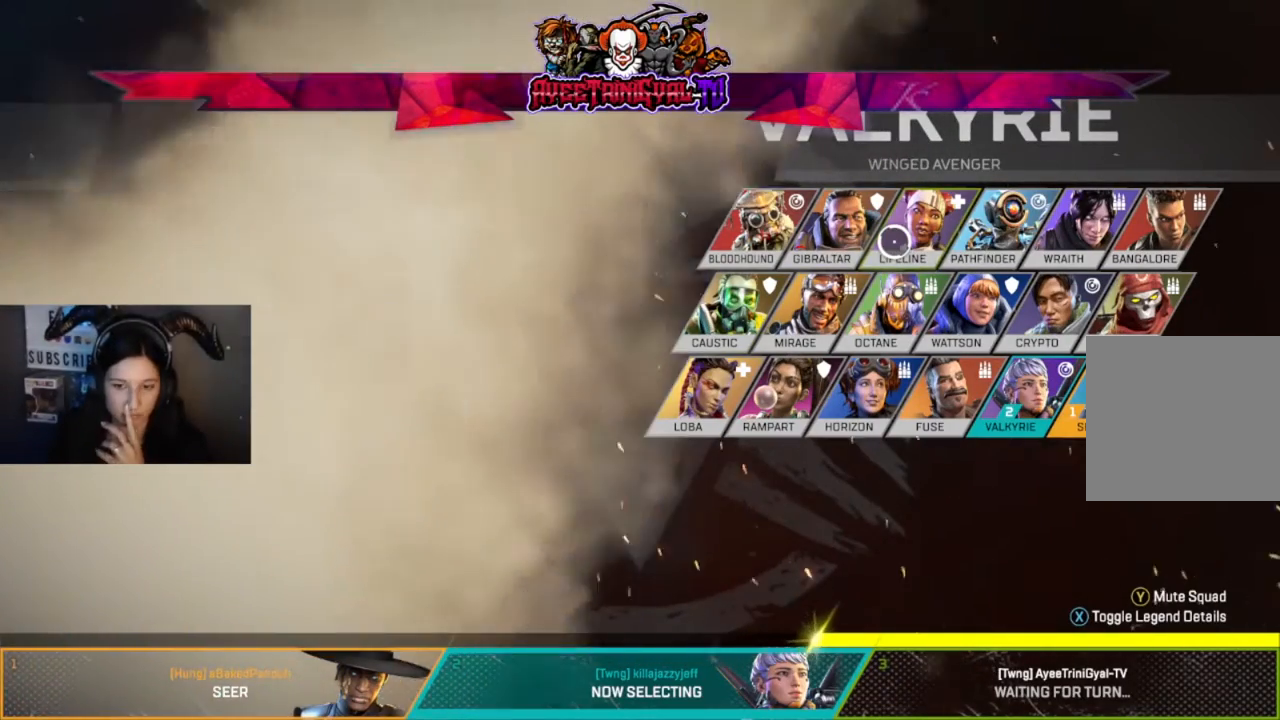
{"buttons": [], "left_stick": "center", "right_stick": "center", "events": []}
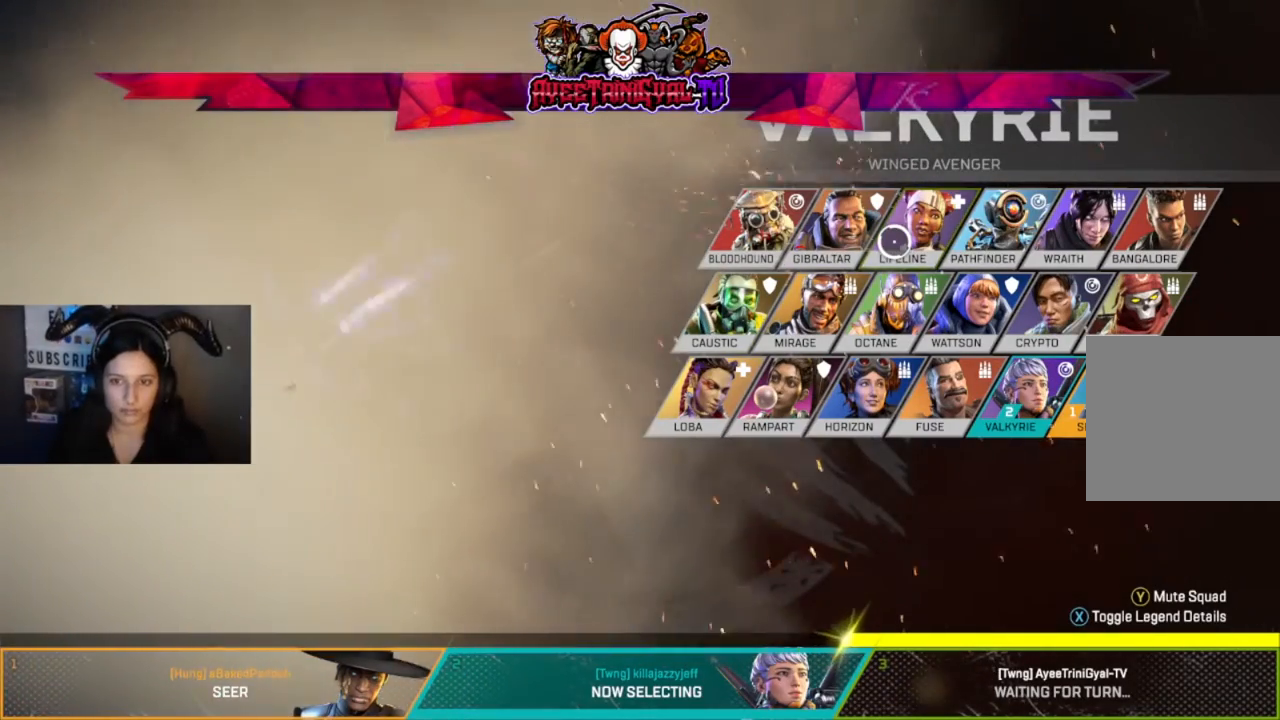
{"buttons": [], "left_stick": "center", "right_stick": "center", "events": [[433, "A", "down"], [500, "A", "up"]]}
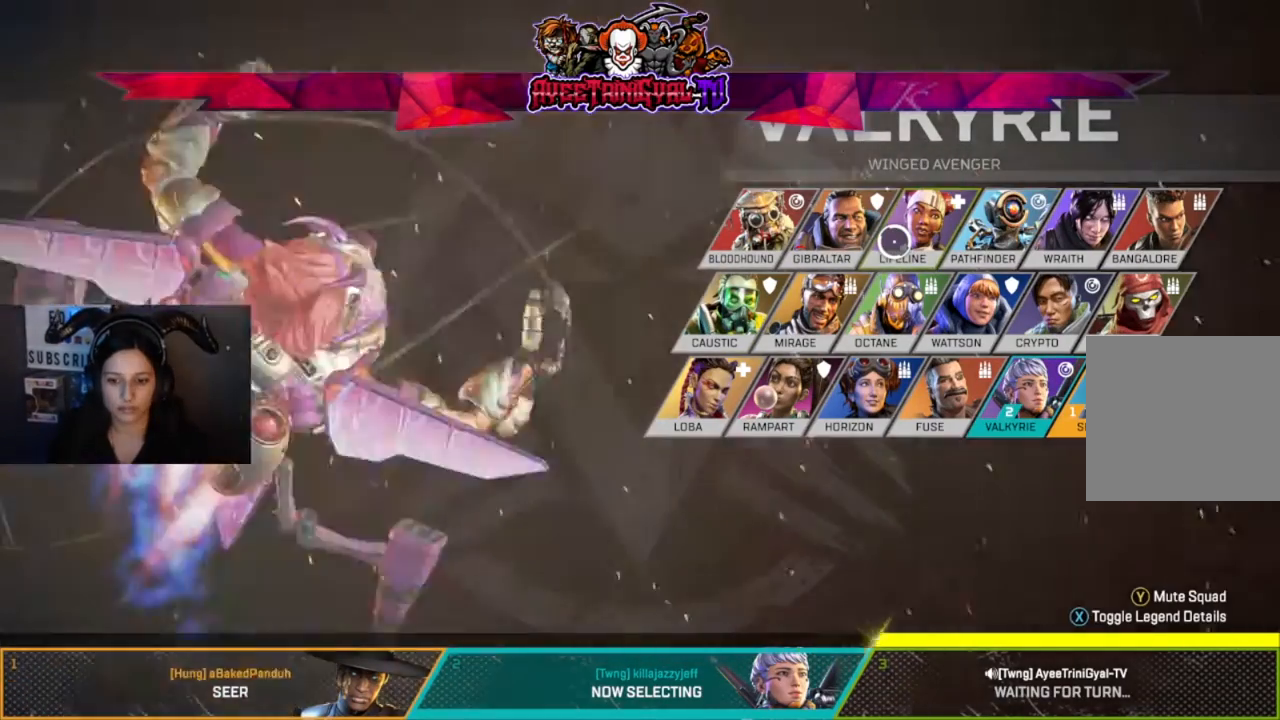
{"buttons": ["A"], "left_stick": "center", "right_stick": "center", "events": [[133, "A", "down"], [233, "A", "up"], [333, "A", "down"], [433, "A", "up"], [500, "A", "down"]]}
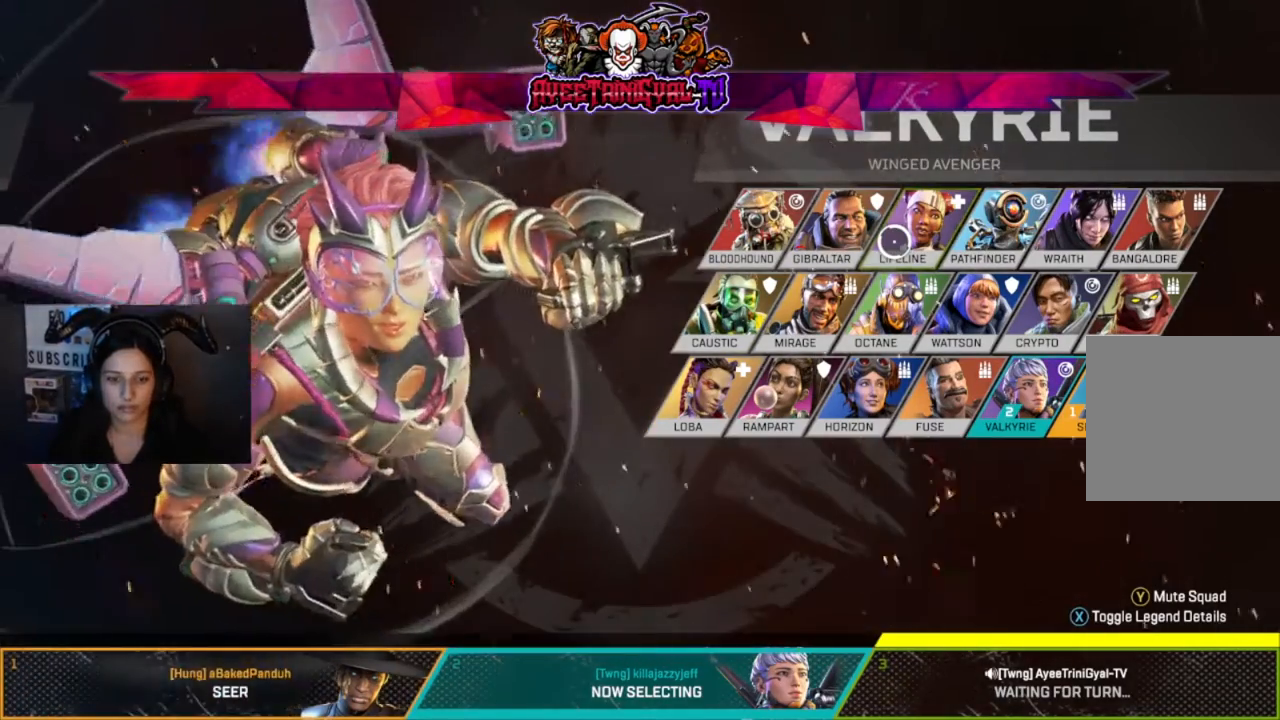
{"buttons": [], "left_stick": "center", "right_stick": "center", "events": [[100, "A", "up"], [133, "A", "down"], [267, "A", "up"], [333, "A", "down"], [433, "A", "up"]]}